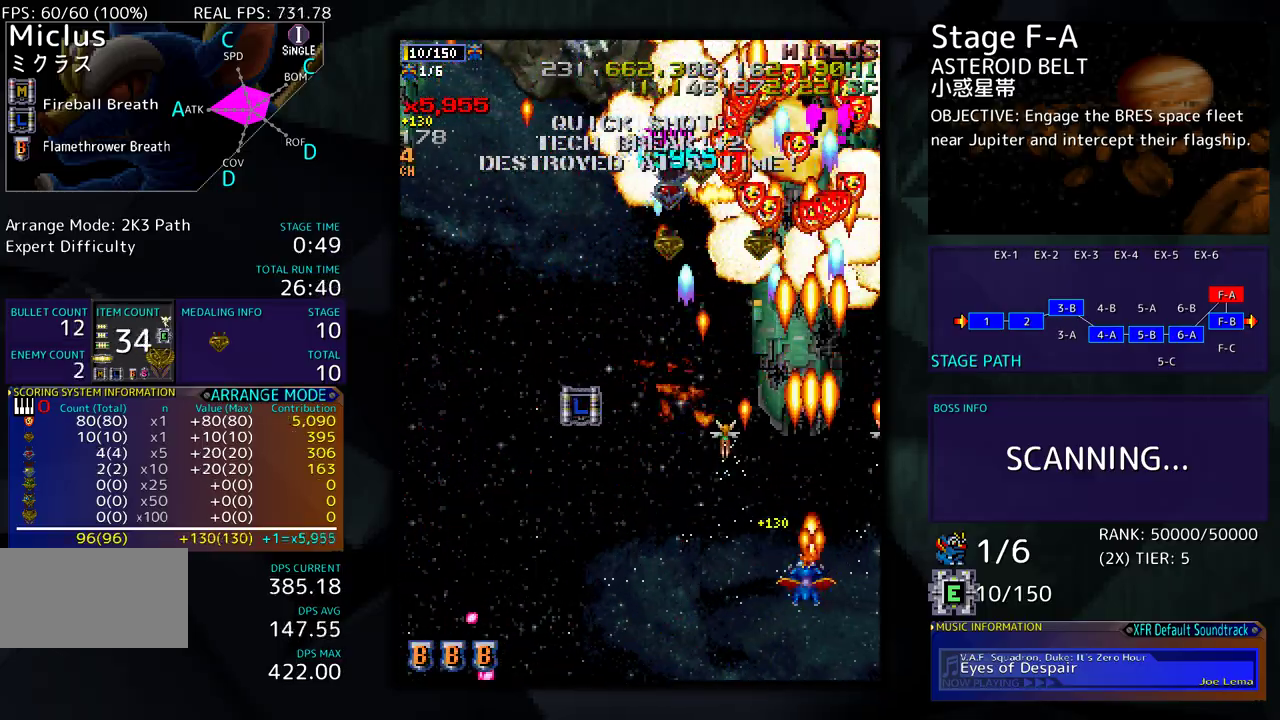
Gameplay with a controller (arcade stick); each line is a JSON object with the inputs held at the frame after it. "events" lists button and stick changes between this image and that frame as [ms after this image, input, new state], when the widget could be followed in between. Not read: L3 R3 other_buttons.
{"buttons": ["DPAD_DOWN"], "events": [[417, "DPAD_DOWN", "down"], [467, "DPAD_LEFT", "up"]]}
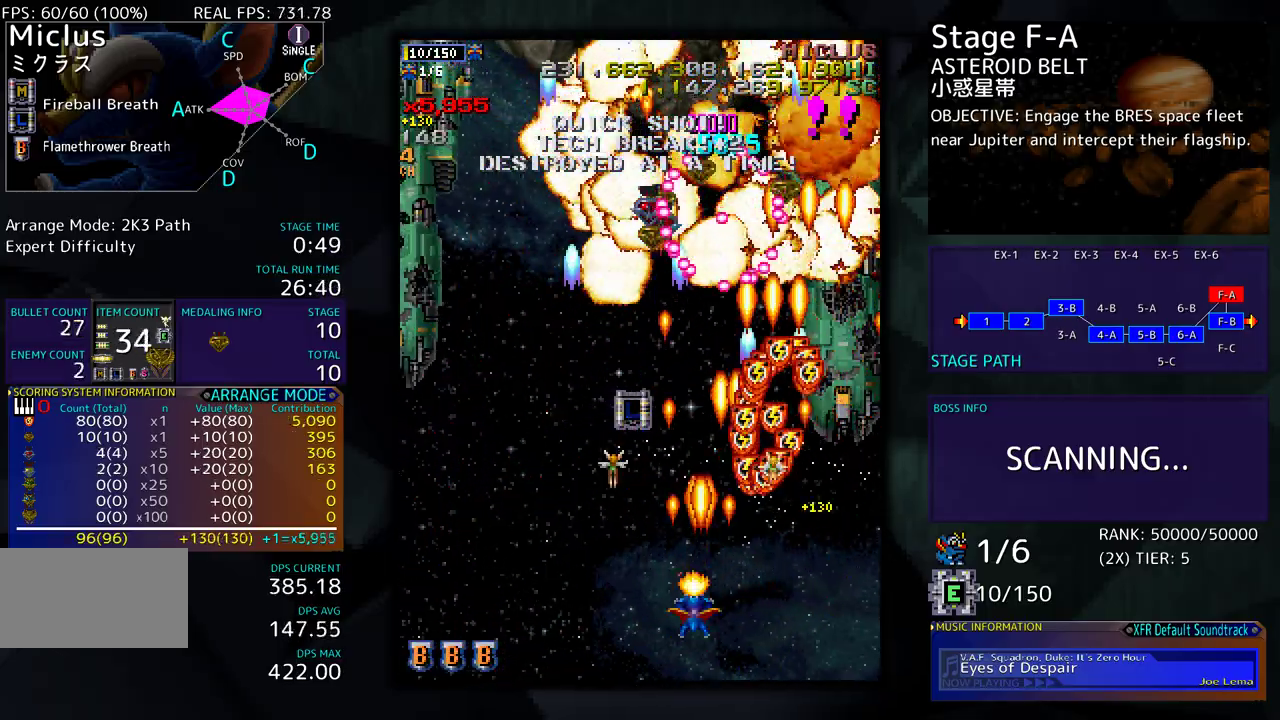
{"buttons": ["DPAD_LEFT"], "events": [[50, "DPAD_DOWN", "up"], [133, "DPAD_DOWN", "down"], [167, "DPAD_LEFT", "down"], [217, "DPAD_DOWN", "up"], [350, "DPAD_LEFT", "up"], [400, "DPAD_LEFT", "down"]]}
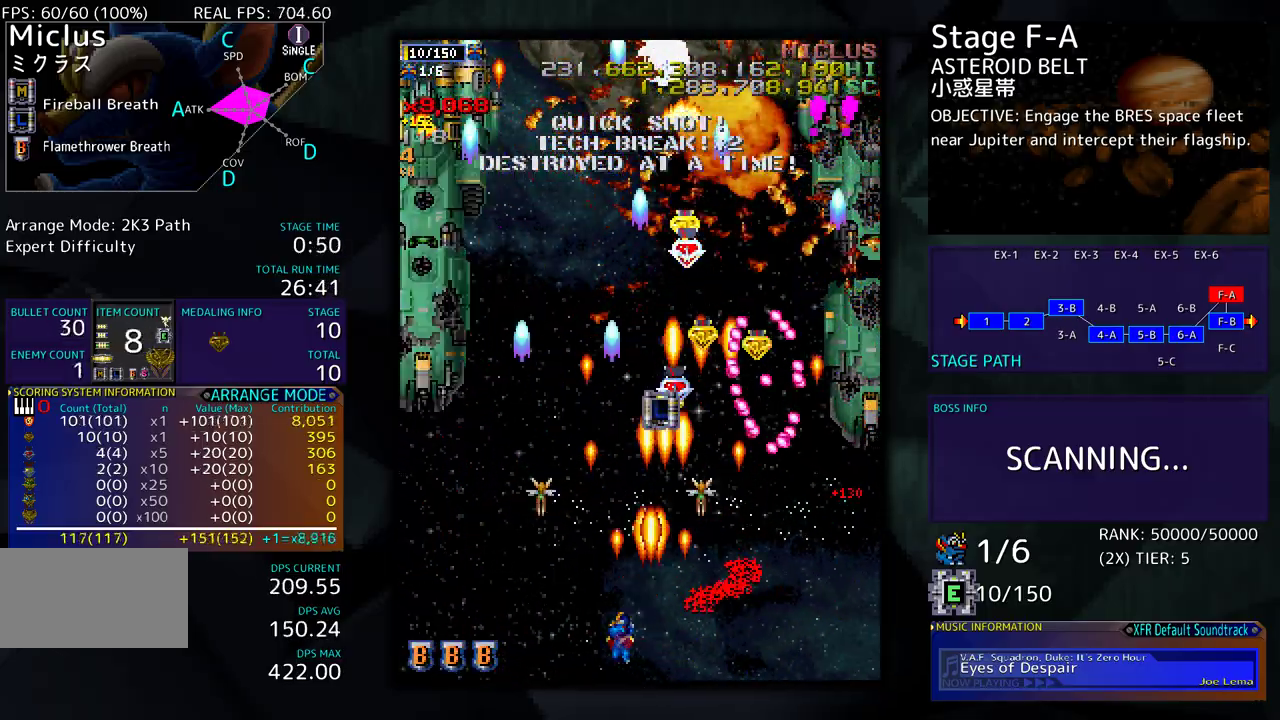
{"buttons": [], "events": [[167, "DPAD_UP", "down"], [217, "DPAD_LEFT", "up"], [217, "DPAD_UP", "up"], [233, "DPAD_DOWN", "down"], [233, "DPAD_RIGHT", "down"], [267, "DPAD_RIGHT", "up"], [300, "DPAD_LEFT", "down"], [333, "DPAD_DOWN", "up"], [483, "DPAD_LEFT", "up"]]}
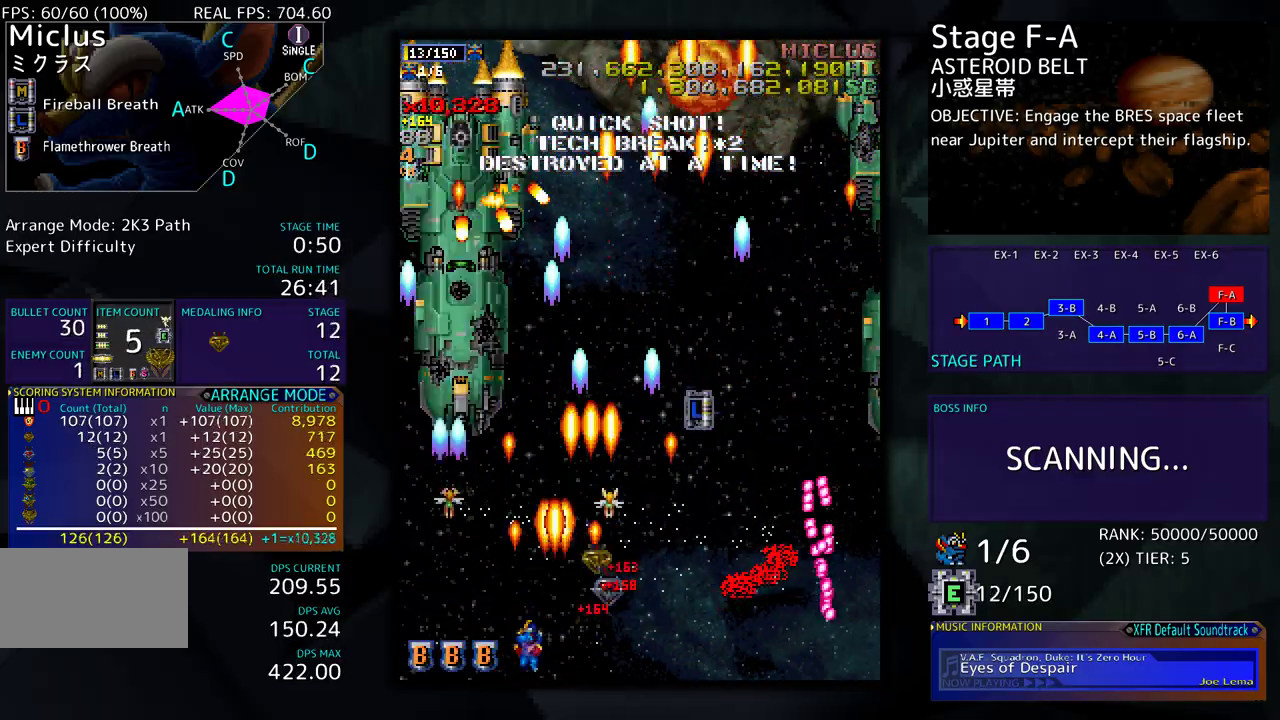
{"buttons": ["DPAD_LEFT"], "events": [[117, "DPAD_LEFT", "down"], [267, "DPAD_LEFT", "up"], [333, "DPAD_LEFT", "down"]]}
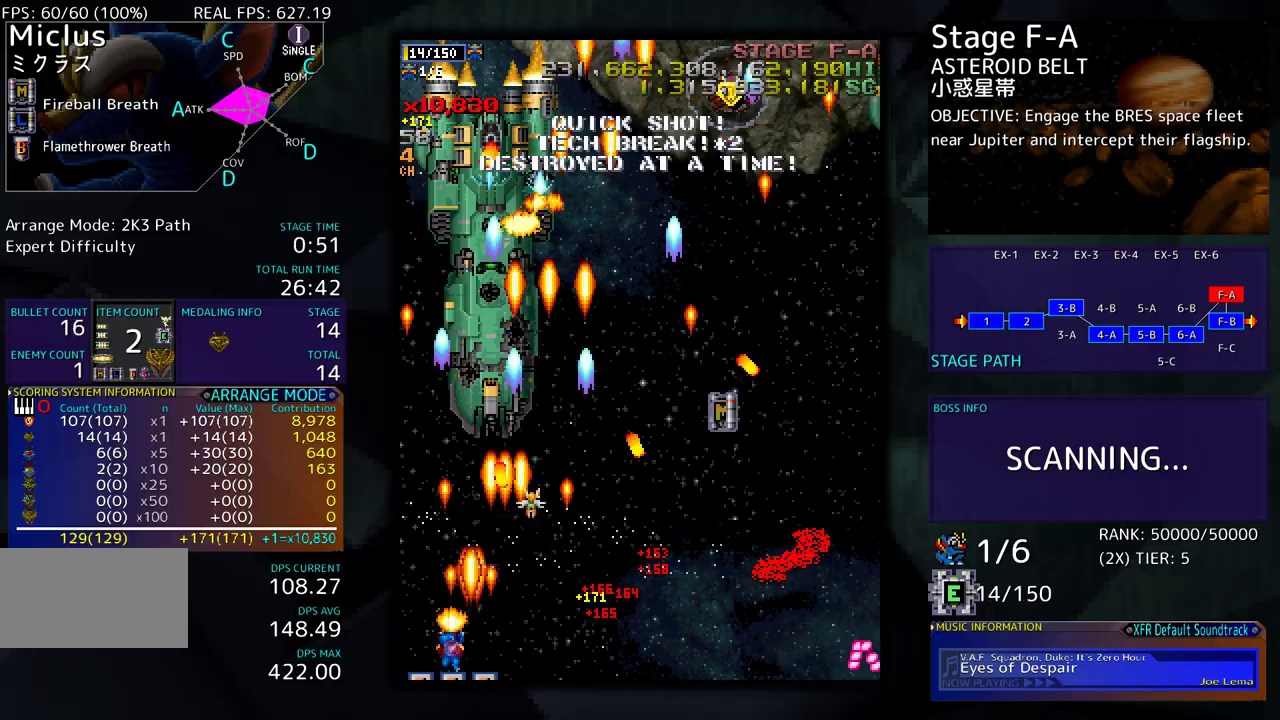
{"buttons": ["DPAD_DOWN"], "events": [[150, "DPAD_UP", "down"], [200, "DPAD_LEFT", "up"], [267, "DPAD_RIGHT", "down"], [317, "DPAD_UP", "up"], [433, "DPAD_DOWN", "down"], [450, "DPAD_RIGHT", "up"]]}
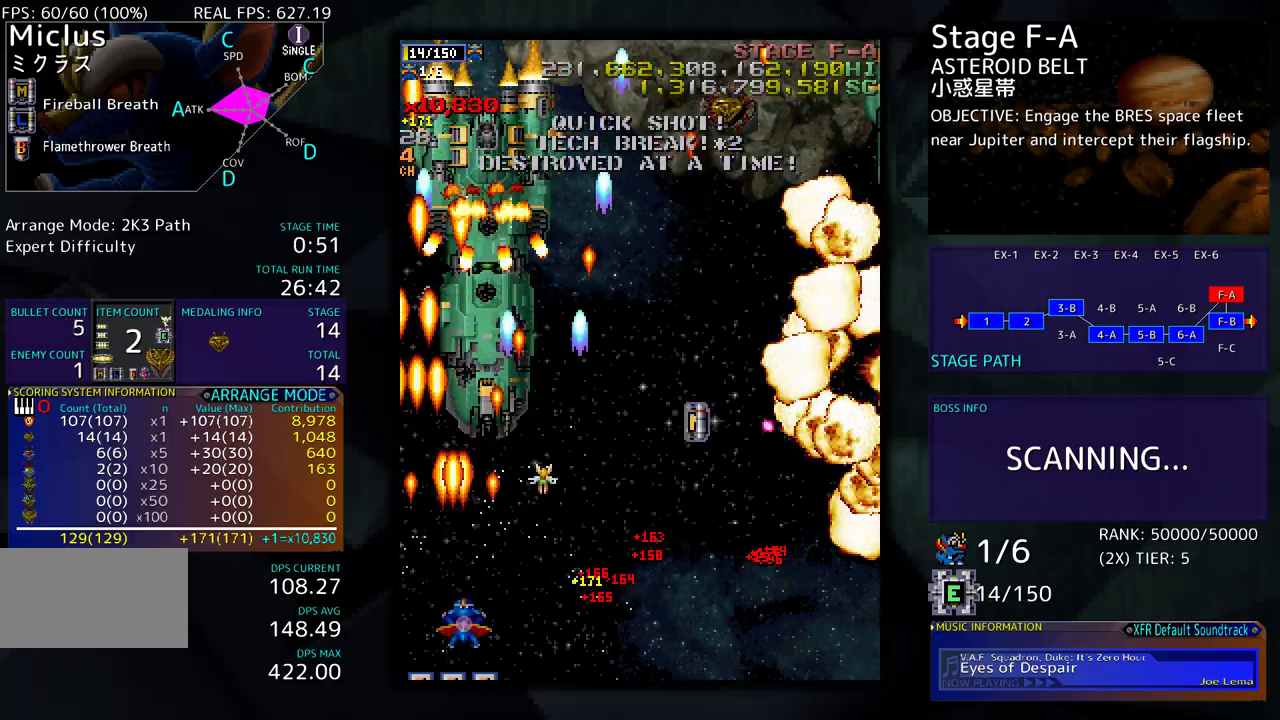
{"buttons": [], "events": [[83, "DPAD_RIGHT", "down"], [117, "DPAD_RIGHT", "up"], [133, "DPAD_DOWN", "up"], [217, "DPAD_DOWN", "down"], [217, "DPAD_RIGHT", "down"], [300, "DPAD_DOWN", "up"], [300, "DPAD_RIGHT", "up"]]}
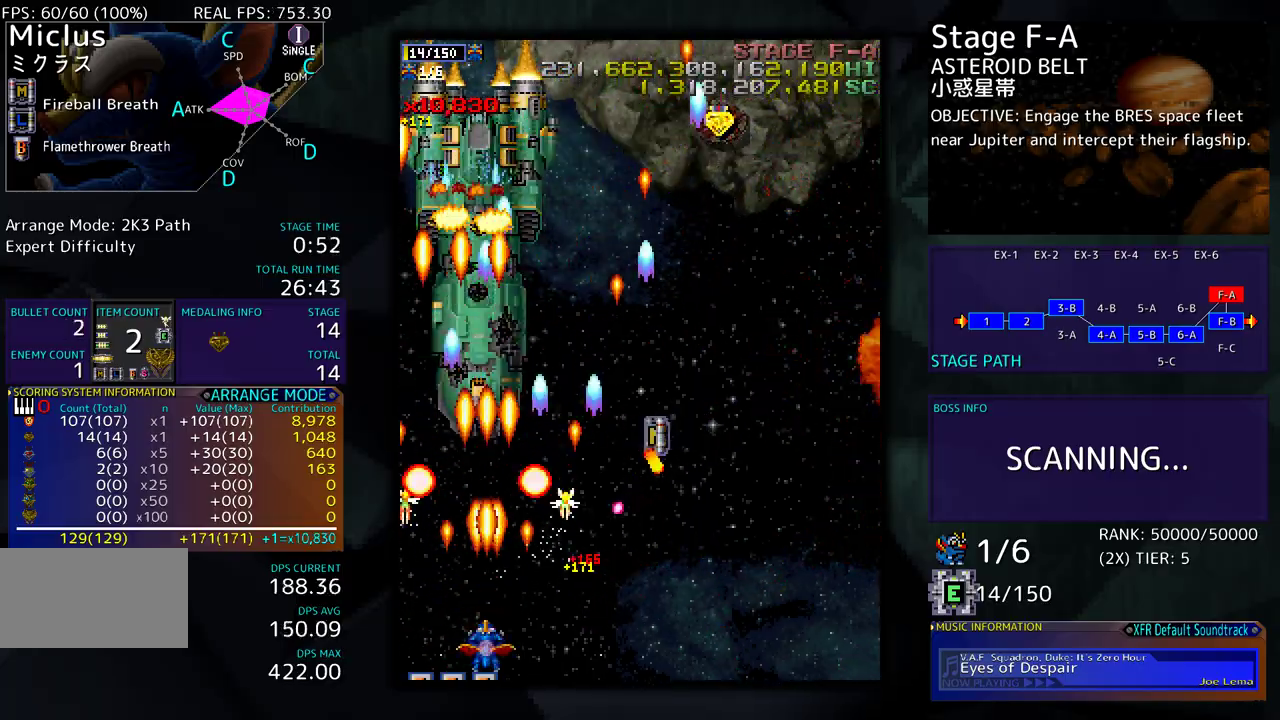
{"buttons": ["DPAD_DOWN", "DPAD_RIGHT"], "events": [[150, "DPAD_UP", "down"], [367, "DPAD_RIGHT", "down"], [400, "DPAD_UP", "up"], [433, "DPAD_DOWN", "down"]]}
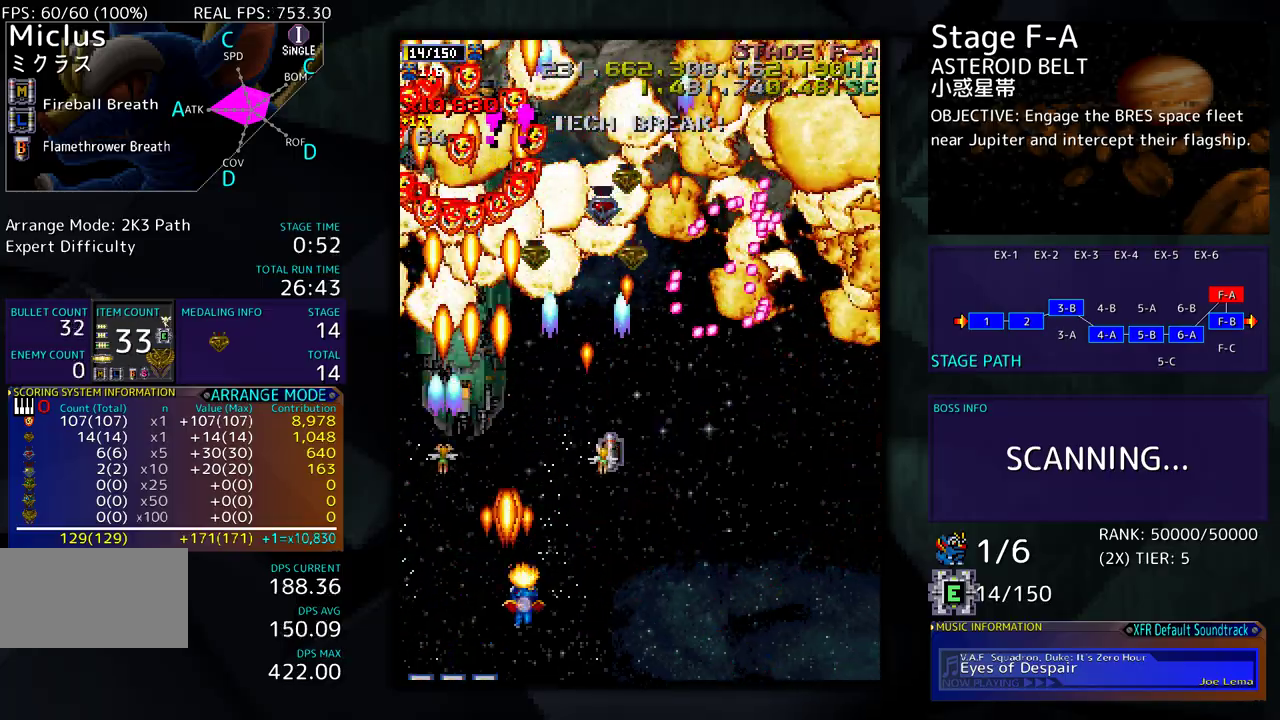
{"buttons": ["DPAD_RIGHT"], "events": [[50, "DPAD_DOWN", "up"], [183, "DPAD_DOWN", "down"], [267, "DPAD_DOWN", "up"], [333, "DPAD_UP", "down"], [400, "DPAD_UP", "up"]]}
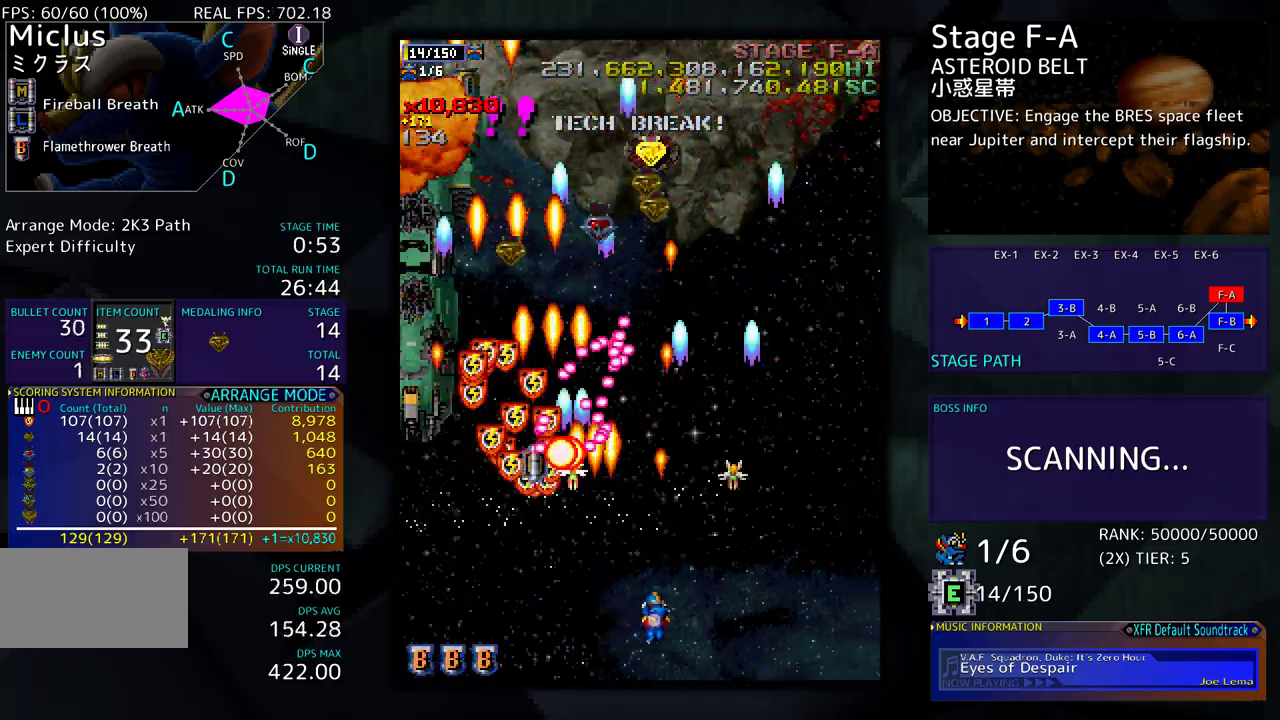
{"buttons": ["DPAD_UP", "DPAD_LEFT"], "events": [[67, "DPAD_UP", "down"], [267, "DPAD_RIGHT", "up"], [350, "DPAD_LEFT", "down"]]}
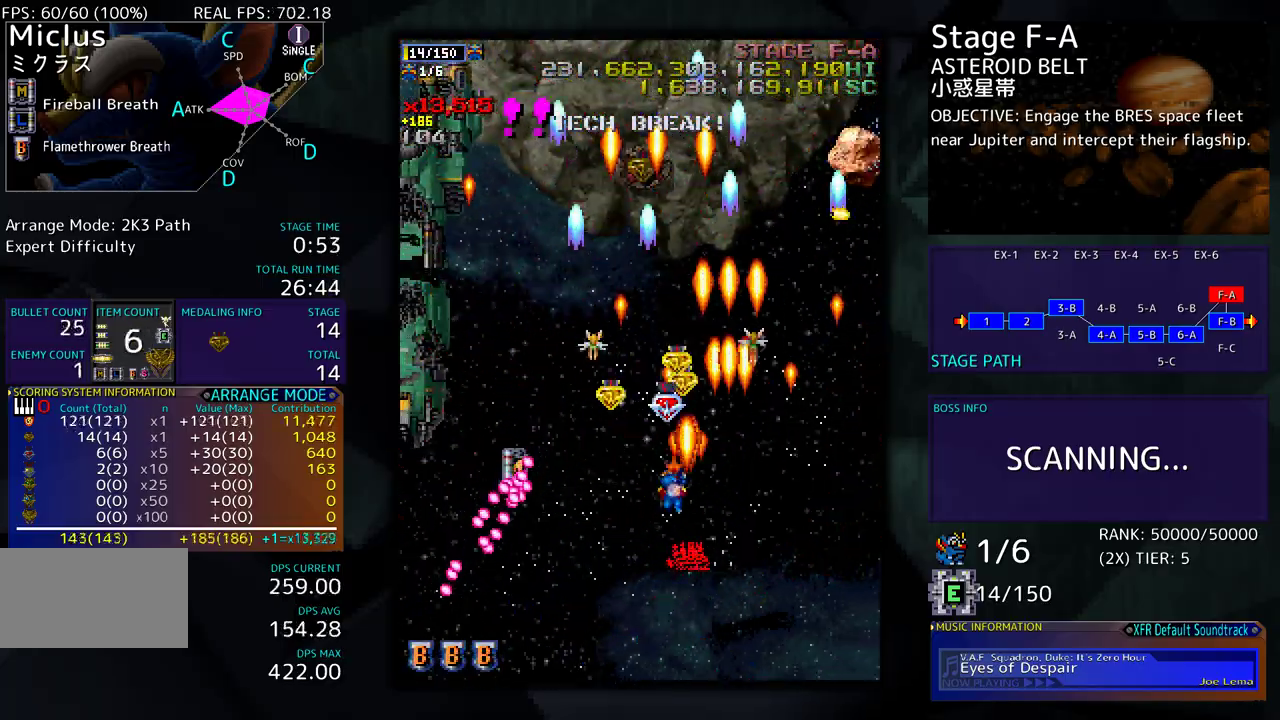
{"buttons": ["DPAD_LEFT"]}
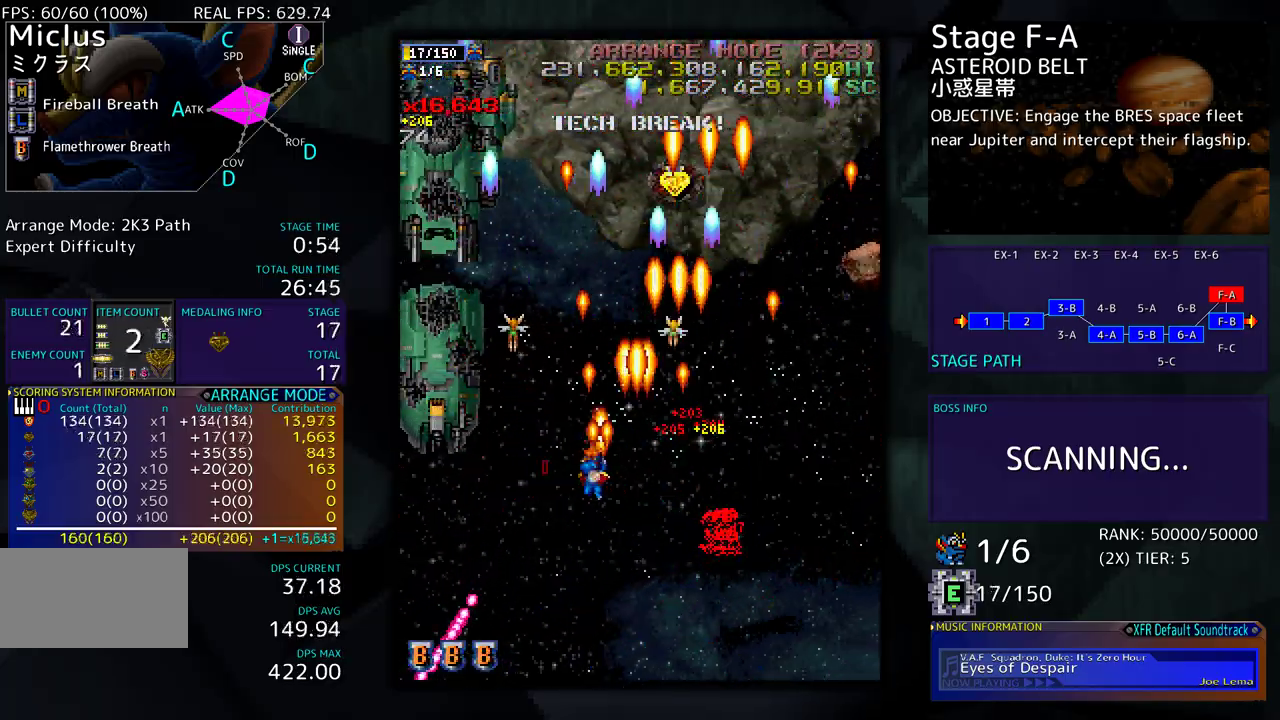
{"buttons": ["DPAD_DOWN", "DPAD_RIGHT"], "events": [[17, "DPAD_DOWN", "down"], [17, "DPAD_LEFT", "up"], [83, "DPAD_RIGHT", "down"]]}
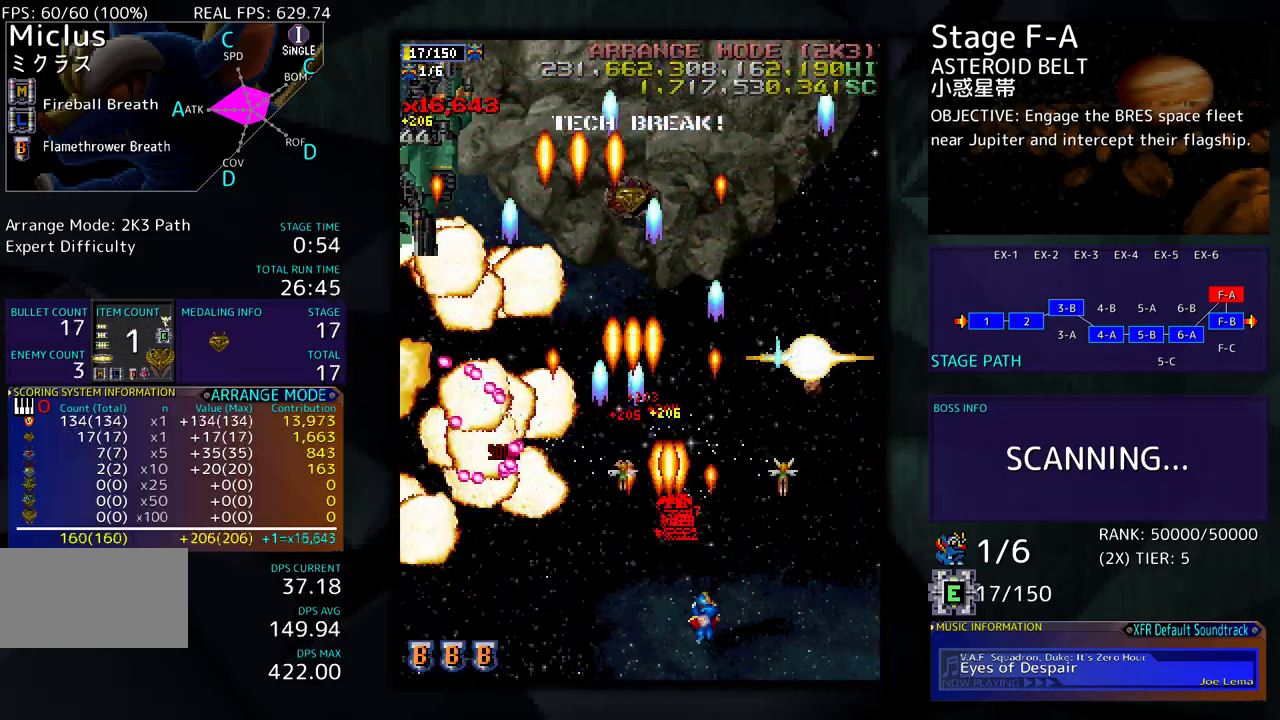
{"buttons": ["DPAD_UP", "DPAD_RIGHT"], "events": [[50, "DPAD_DOWN", "up"], [283, "DPAD_UP", "down"]]}
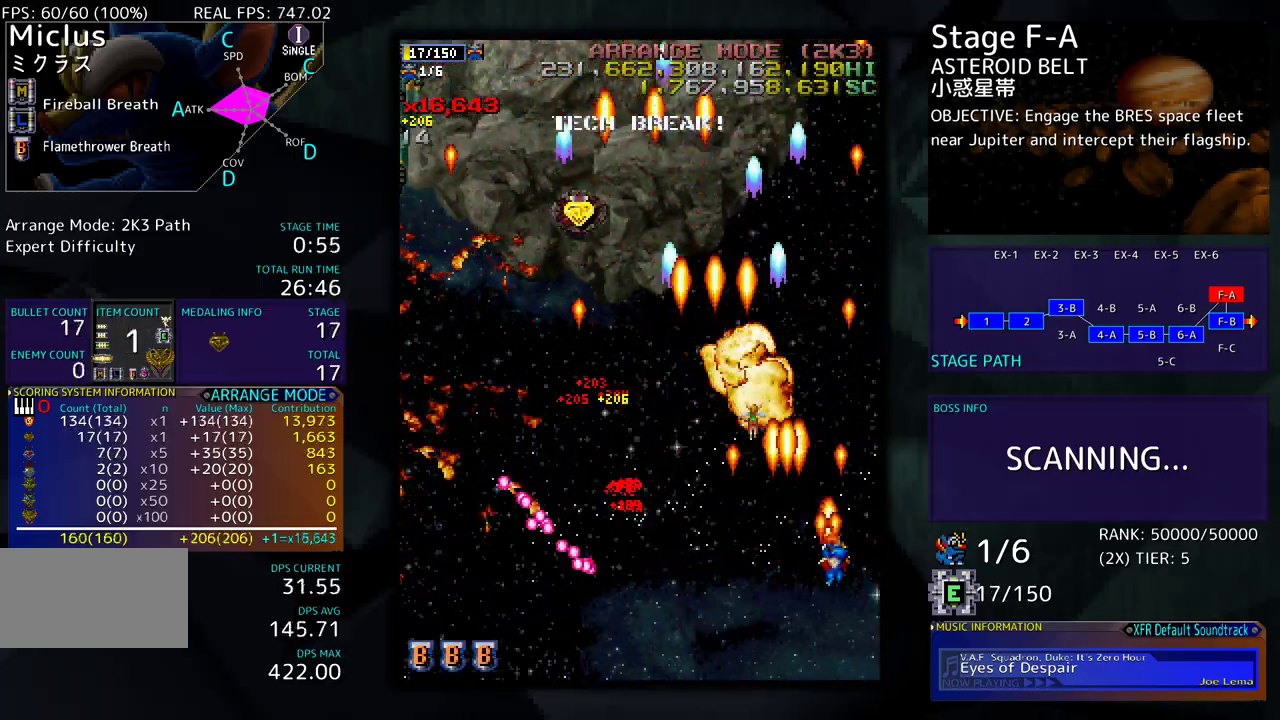
{"buttons": ["DPAD_UP", "DPAD_LEFT"], "events": [[117, "DPAD_RIGHT", "up"], [200, "DPAD_LEFT", "down"]]}
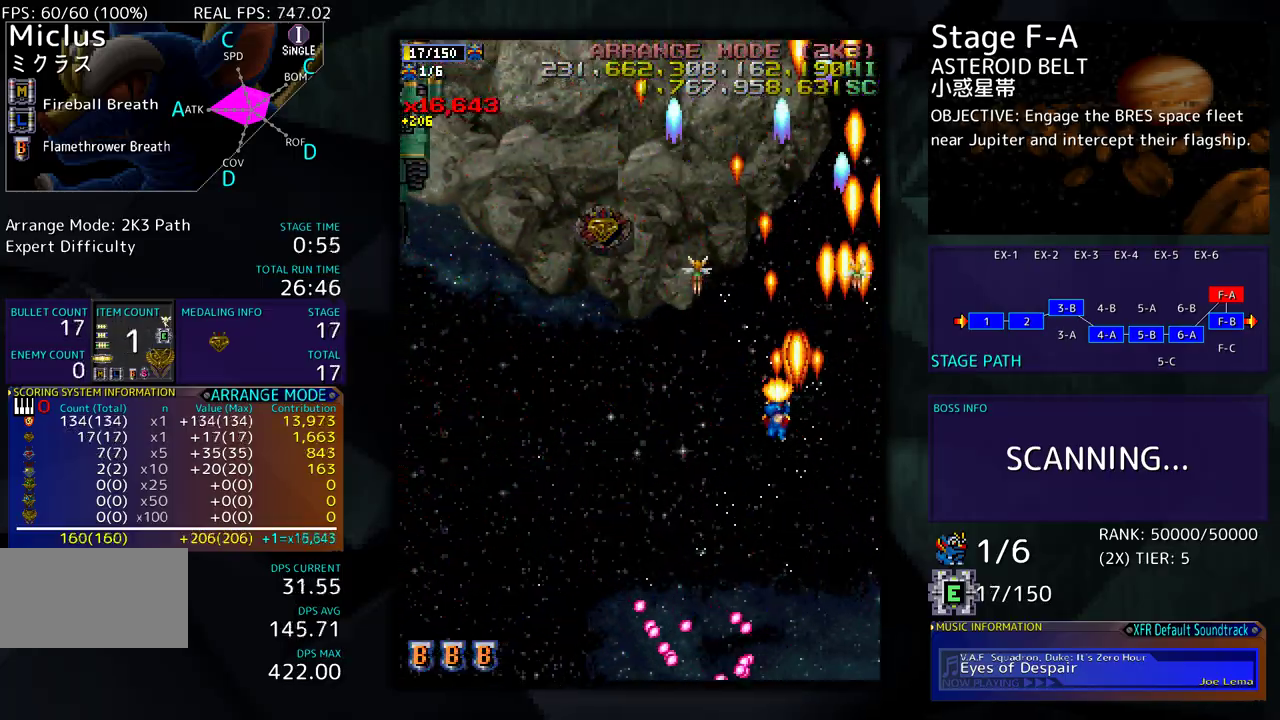
{"buttons": ["DPAD_DOWN", "DPAD_LEFT"], "events": [[183, "DPAD_UP", "up"], [200, "DPAD_DOWN", "down"]]}
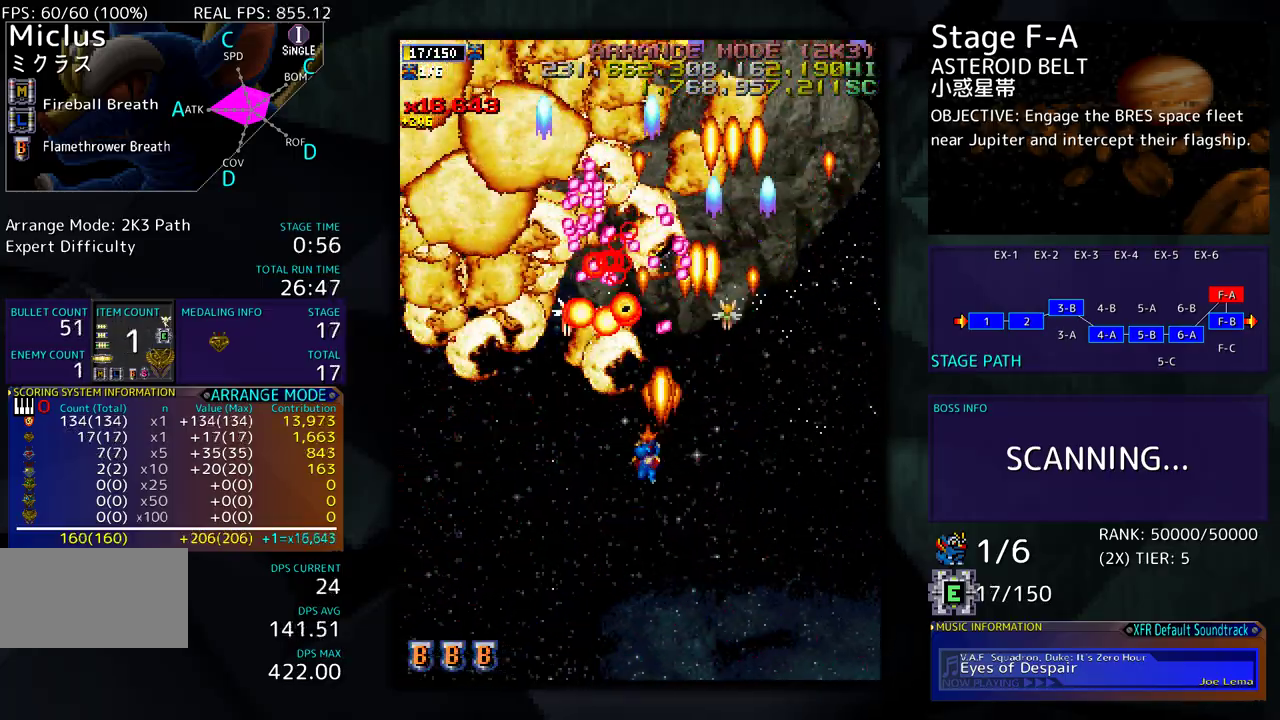
{"buttons": ["DPAD_UP", "DPAD_RIGHT"], "events": [[33, "DPAD_DOWN", "up"], [150, "DPAD_UP", "down"], [317, "DPAD_LEFT", "up"], [433, "DPAD_RIGHT", "down"]]}
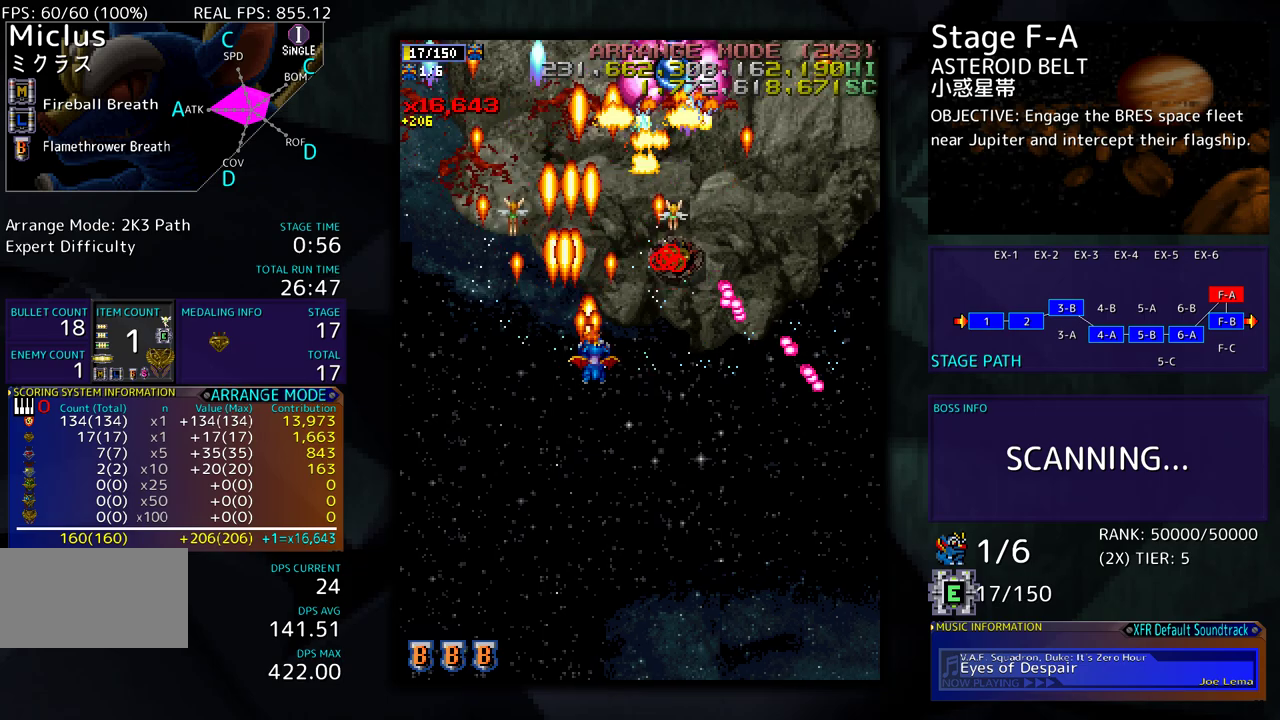
{"buttons": [], "events": [[300, "DPAD_UP", "up"], [317, "DPAD_DOWN", "down"], [317, "DPAD_RIGHT", "up"], [417, "DPAD_DOWN", "up"]]}
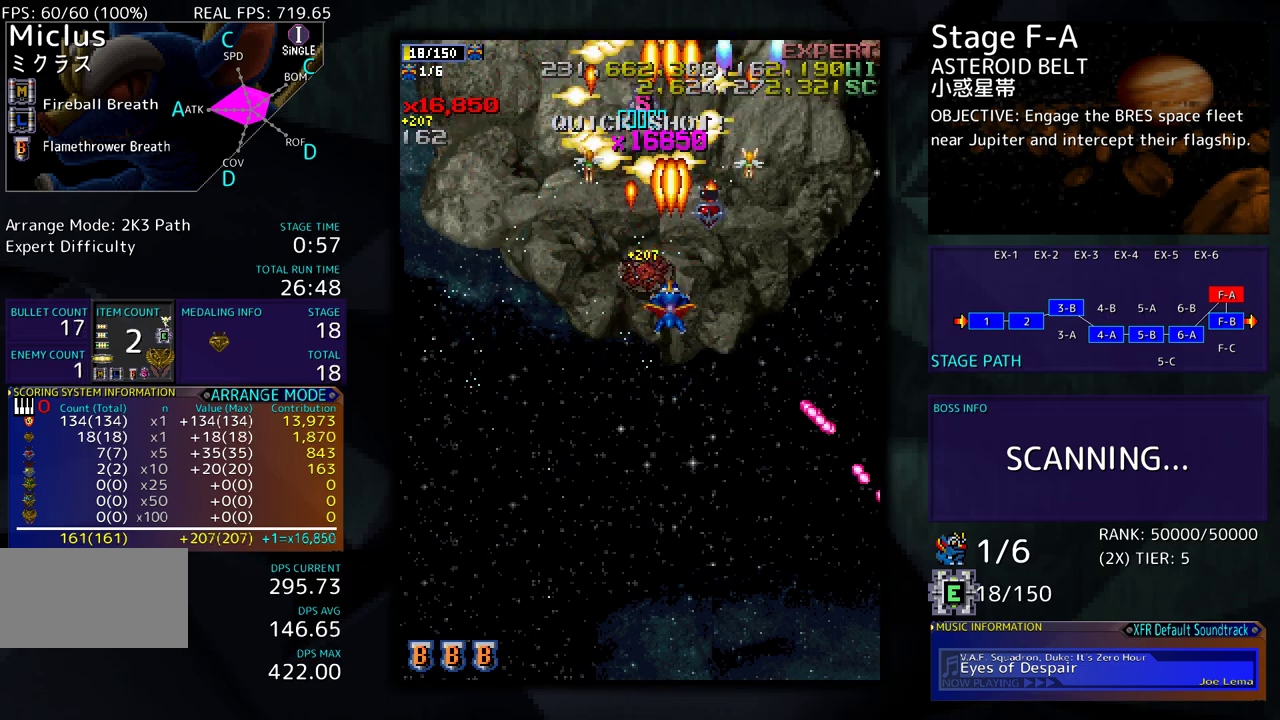
{"buttons": ["DPAD_UP"], "events": [[83, "DPAD_DOWN", "down"], [100, "DPAD_RIGHT", "down"], [233, "DPAD_DOWN", "up"], [300, "DPAD_UP", "down"], [467, "DPAD_RIGHT", "up"]]}
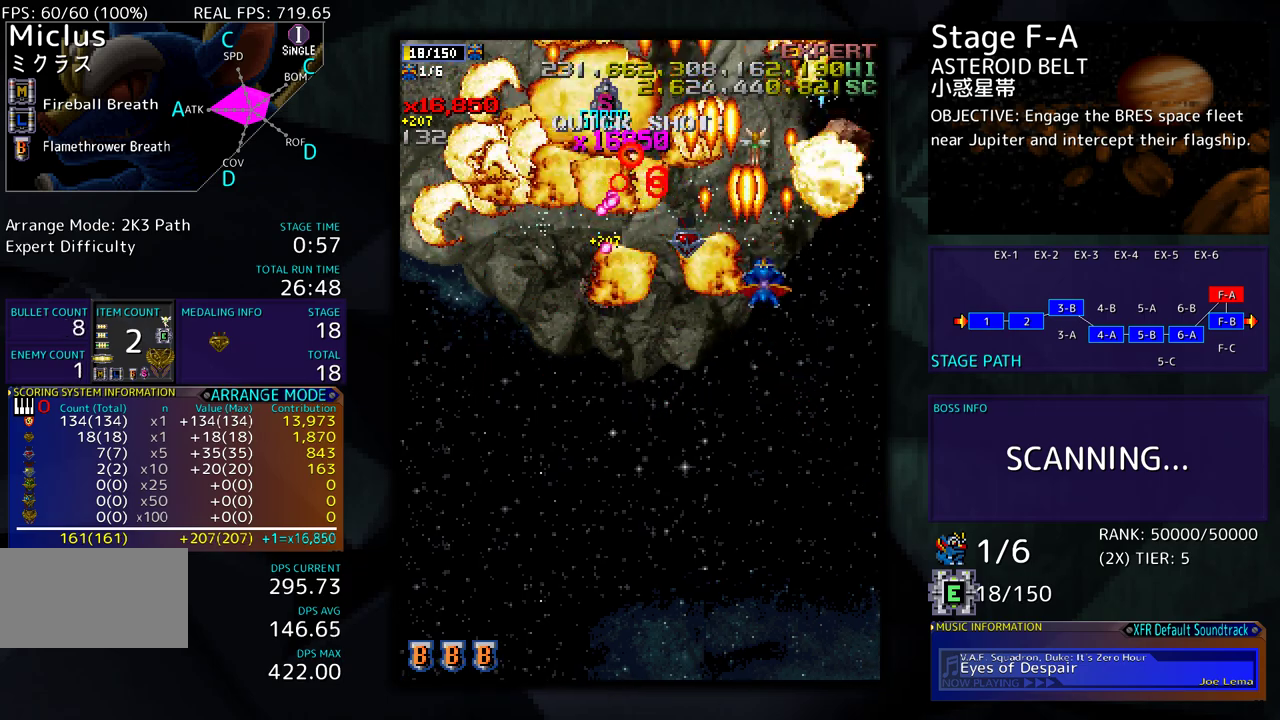
{"buttons": ["DPAD_DOWN"], "events": [[67, "DPAD_LEFT", "down"], [267, "DPAD_UP", "up"], [333, "DPAD_UP", "down"], [350, "DPAD_UP", "up"], [383, "DPAD_DOWN", "down"], [450, "DPAD_LEFT", "up"]]}
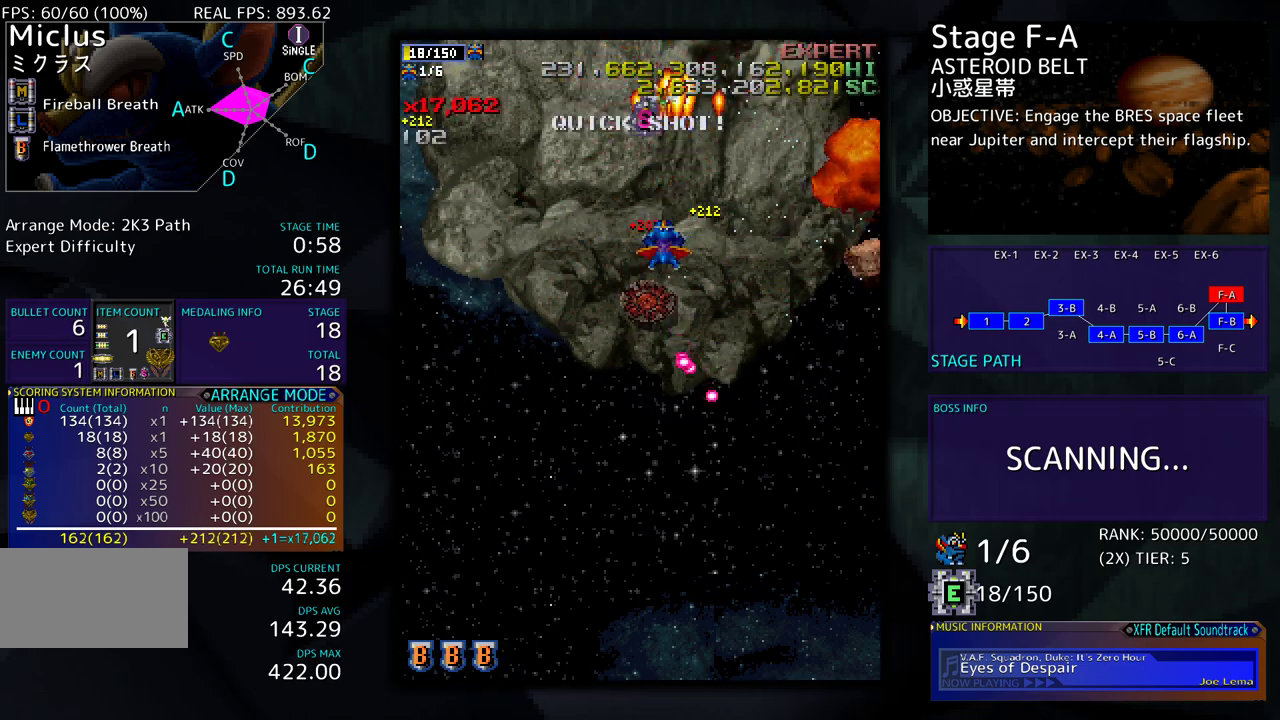
{"buttons": [], "events": [[283, "DPAD_DOWN", "up"]]}
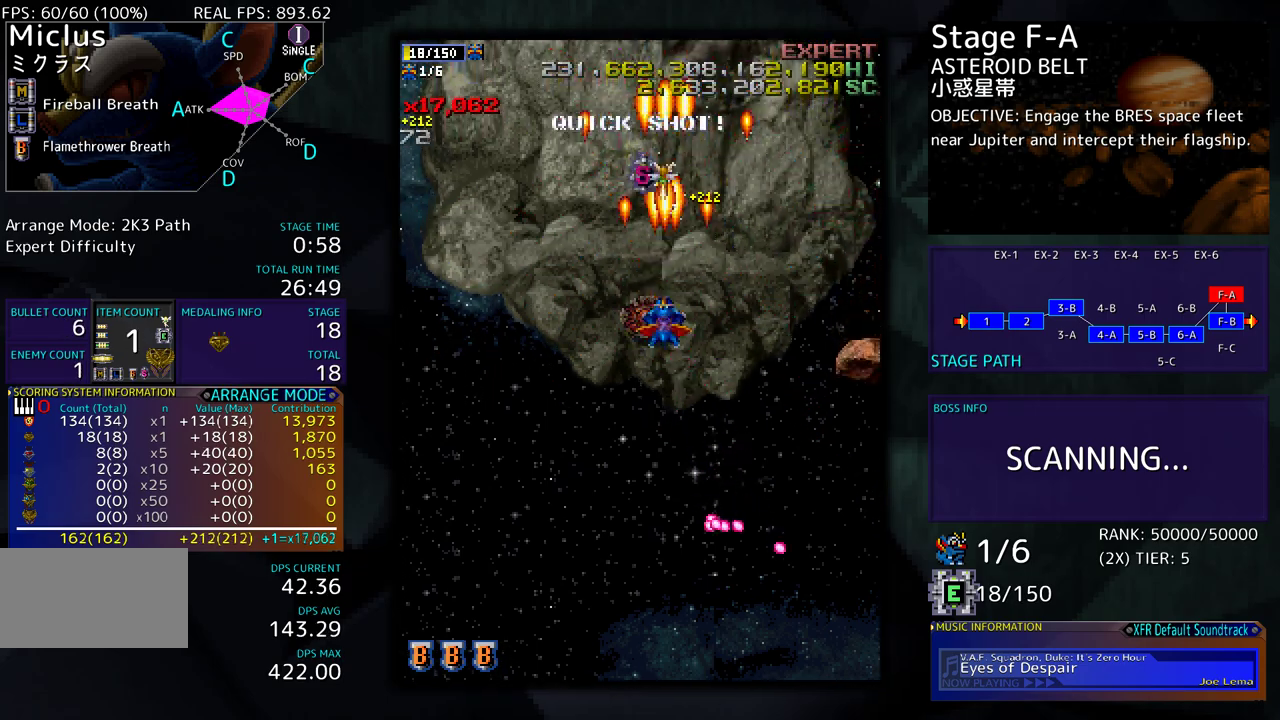
{"buttons": ["DPAD_DOWN"], "events": [[467, "DPAD_DOWN", "down"]]}
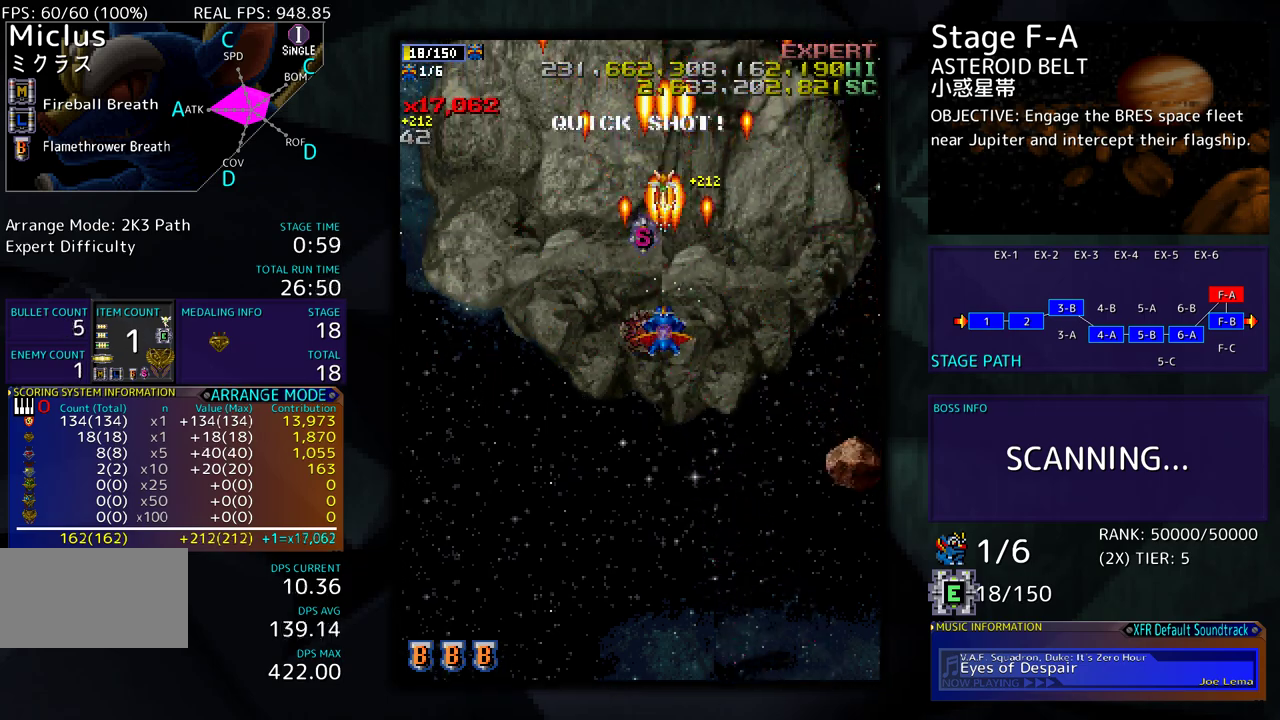
{"buttons": ["DPAD_DOWN", "DPAD_LEFT"], "events": [[17, "DPAD_DOWN", "up"], [300, "DPAD_UP", "down"], [350, "DPAD_LEFT", "down"], [417, "DPAD_UP", "up"], [483, "DPAD_DOWN", "down"]]}
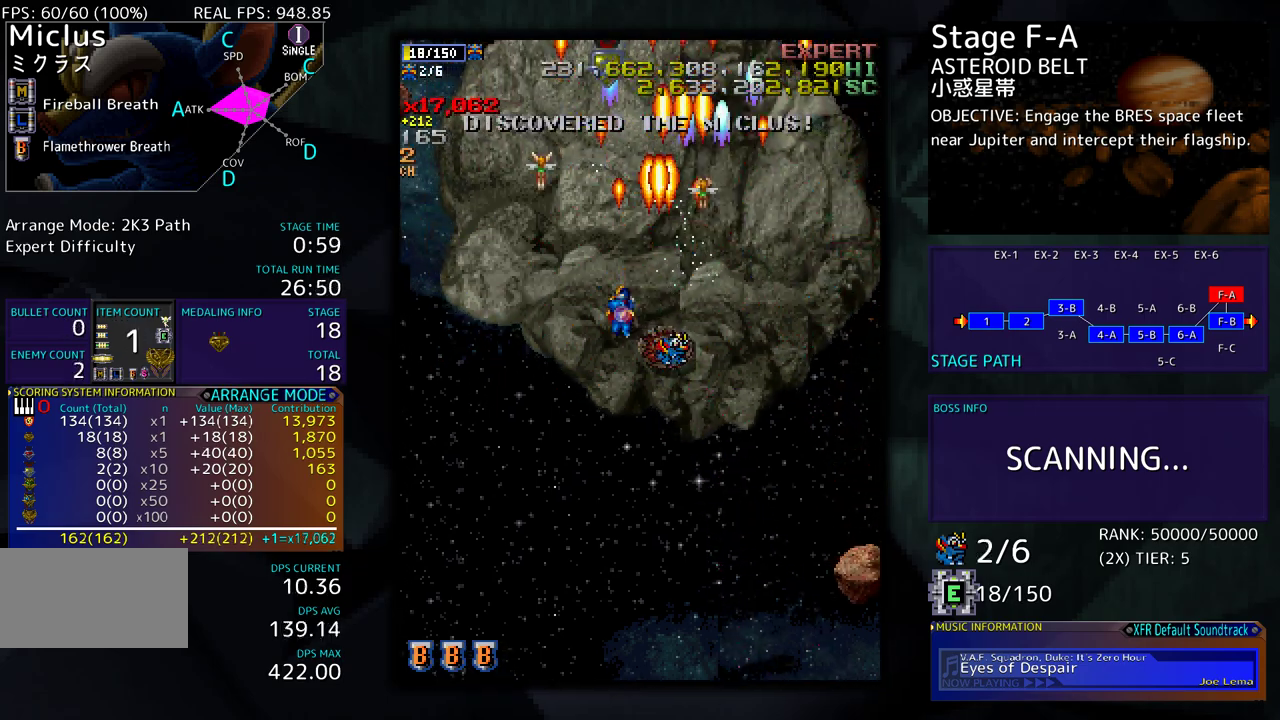
{"buttons": ["DPAD_DOWN", "DPAD_RIGHT"], "events": [[233, "DPAD_LEFT", "up"], [283, "DPAD_RIGHT", "down"]]}
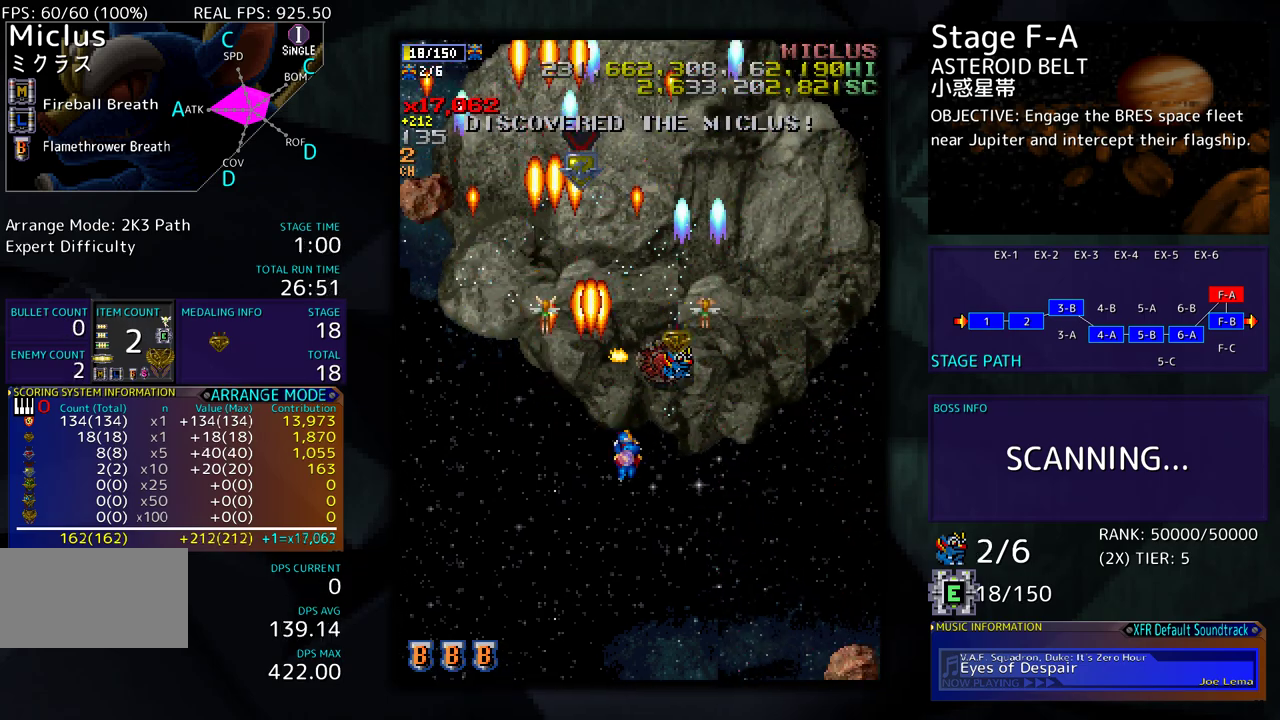
{"buttons": [], "events": [[133, "DPAD_RIGHT", "up"], [167, "DPAD_DOWN", "up"], [267, "DPAD_DOWN", "down"], [317, "DPAD_DOWN", "up"], [433, "DPAD_DOWN", "down"], [500, "DPAD_DOWN", "up"]]}
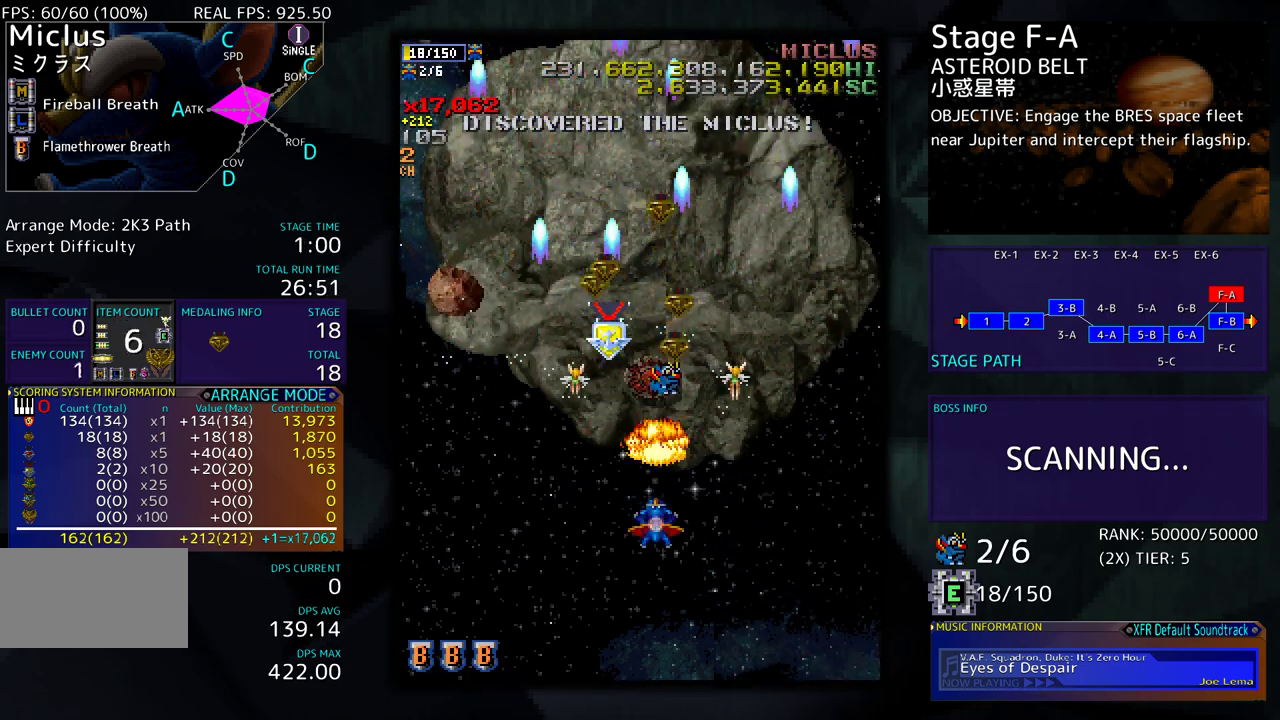
{"buttons": ["DPAD_DOWN", "DPAD_LEFT"], "events": [[83, "DPAD_DOWN", "down"], [300, "DPAD_LEFT", "down"]]}
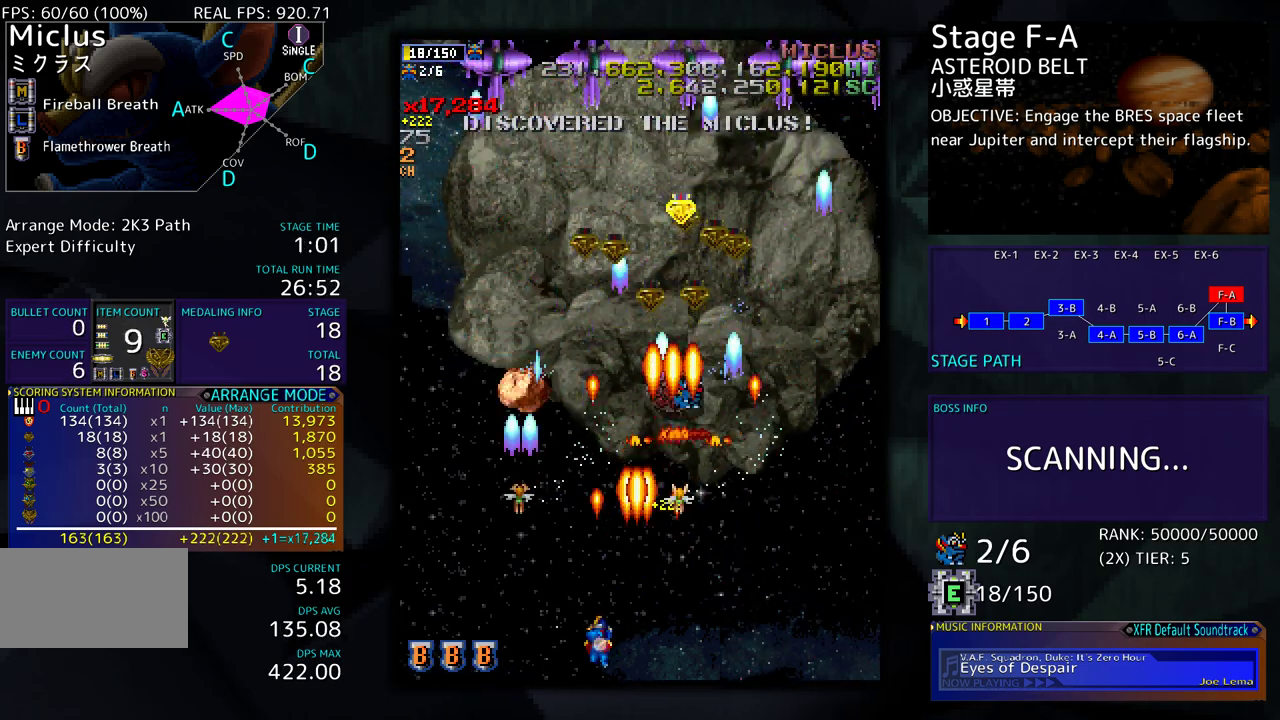
{"buttons": ["DPAD_DOWN", "DPAD_RIGHT"], "events": [[283, "DPAD_LEFT", "up"], [283, "DPAD_RIGHT", "down"], [317, "DPAD_DOWN", "up"], [467, "DPAD_DOWN", "down"]]}
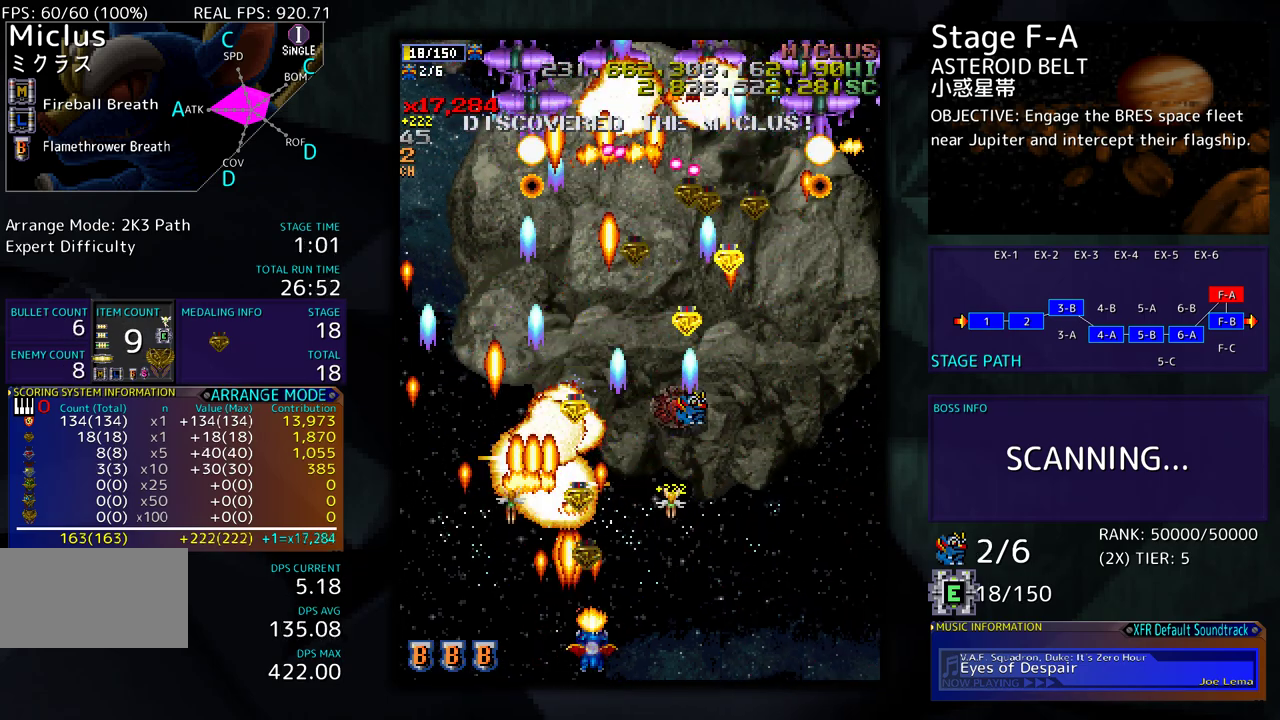
{"buttons": [], "events": [[417, "DPAD_DOWN", "up"], [433, "DPAD_DOWN", "down"], [450, "DPAD_DOWN", "up"], [450, "DPAD_RIGHT", "up"]]}
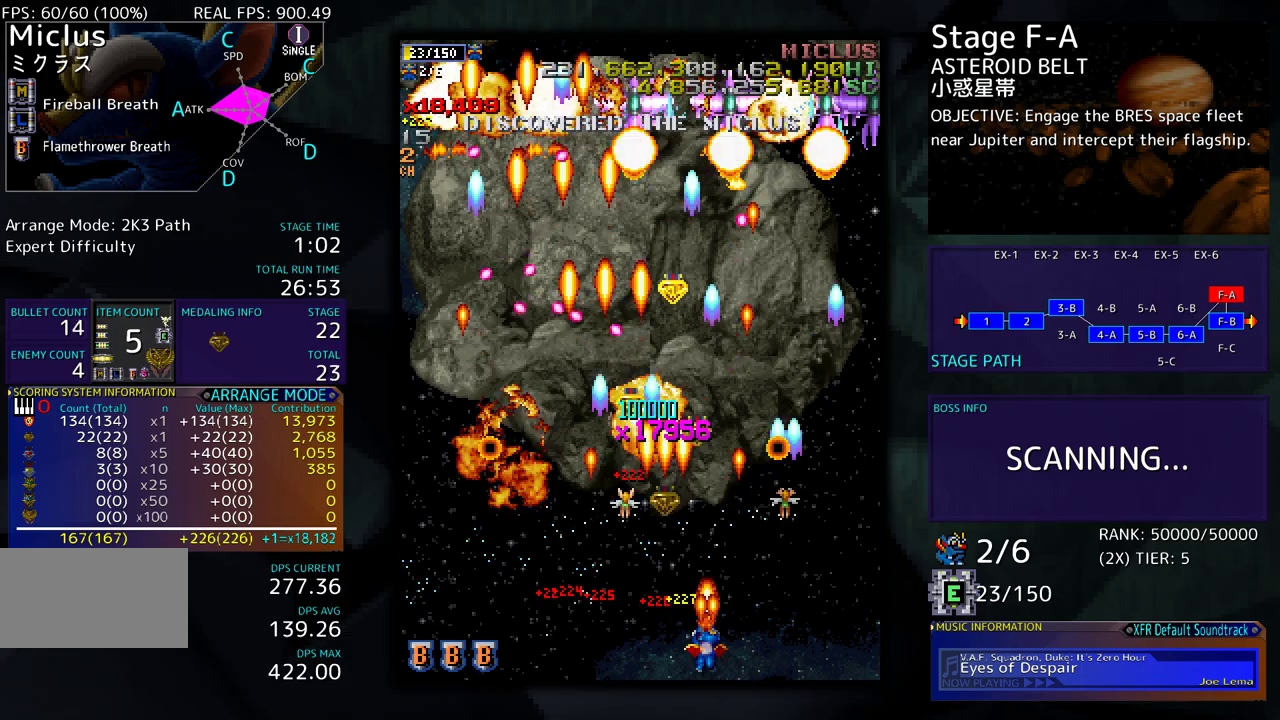
{"buttons": [], "events": [[67, "DPAD_LEFT", "down"], [67, "DPAD_UP", "down"], [183, "DPAD_LEFT", "up"], [267, "DPAD_RIGHT", "down"], [383, "DPAD_UP", "up"], [433, "DPAD_DOWN", "down"], [450, "DPAD_RIGHT", "up"], [500, "DPAD_DOWN", "up"]]}
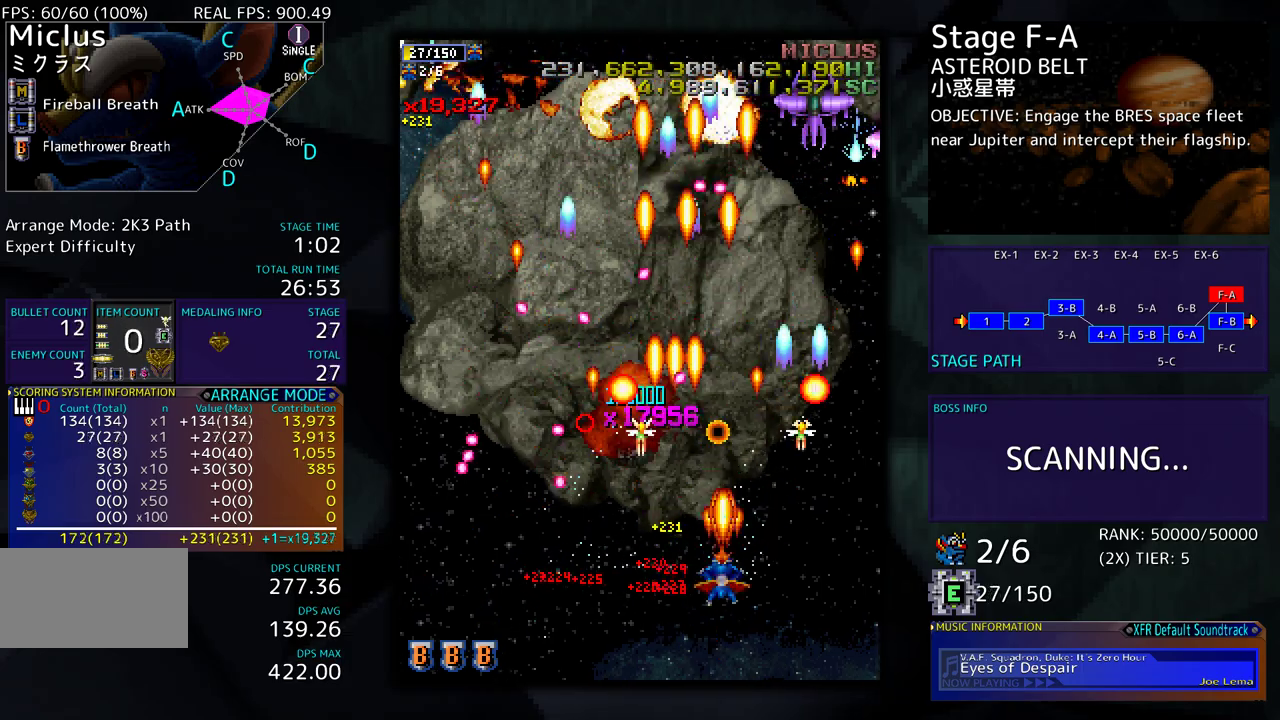
{"buttons": ["DPAD_RIGHT"], "events": [[233, "DPAD_RIGHT", "down"]]}
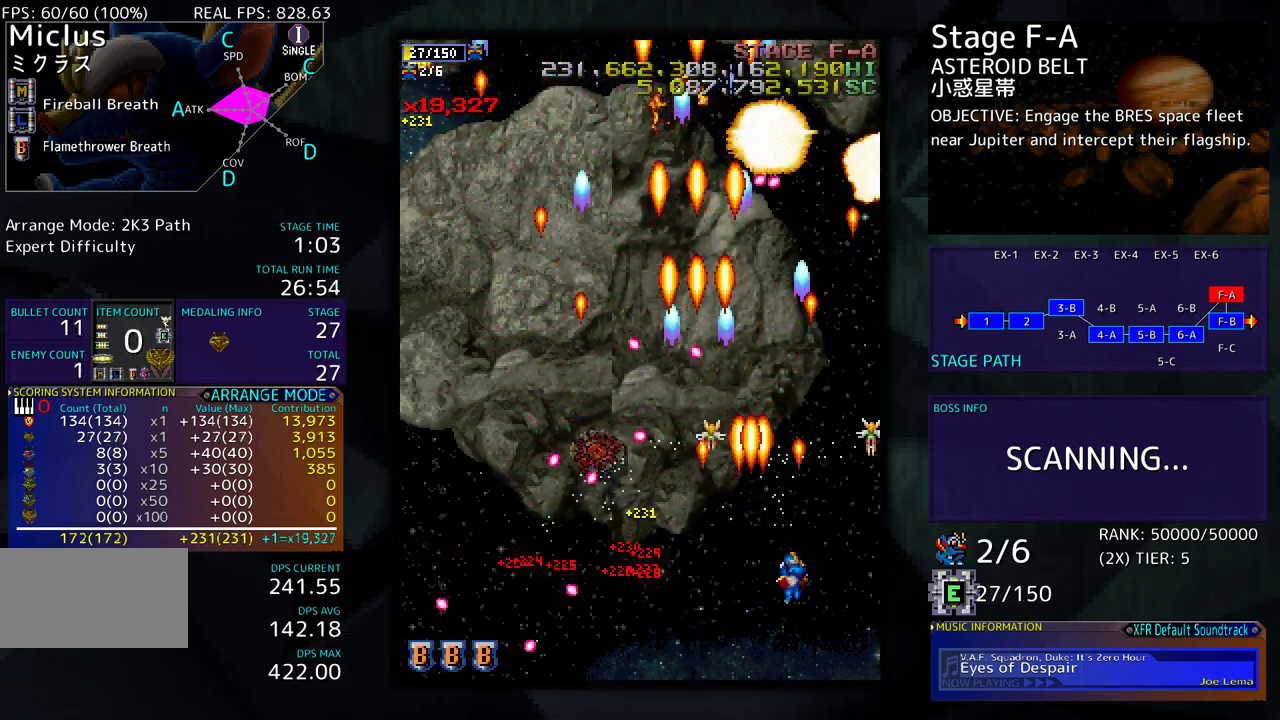
{"buttons": ["DPAD_UP", "DPAD_LEFT"], "events": [[33, "DPAD_UP", "down"], [50, "DPAD_RIGHT", "up"], [83, "DPAD_UP", "up"], [117, "DPAD_UP", "down"], [167, "DPAD_RIGHT", "down"], [167, "DPAD_UP", "up"], [233, "DPAD_RIGHT", "up"], [300, "DPAD_UP", "down"], [367, "DPAD_LEFT", "down"]]}